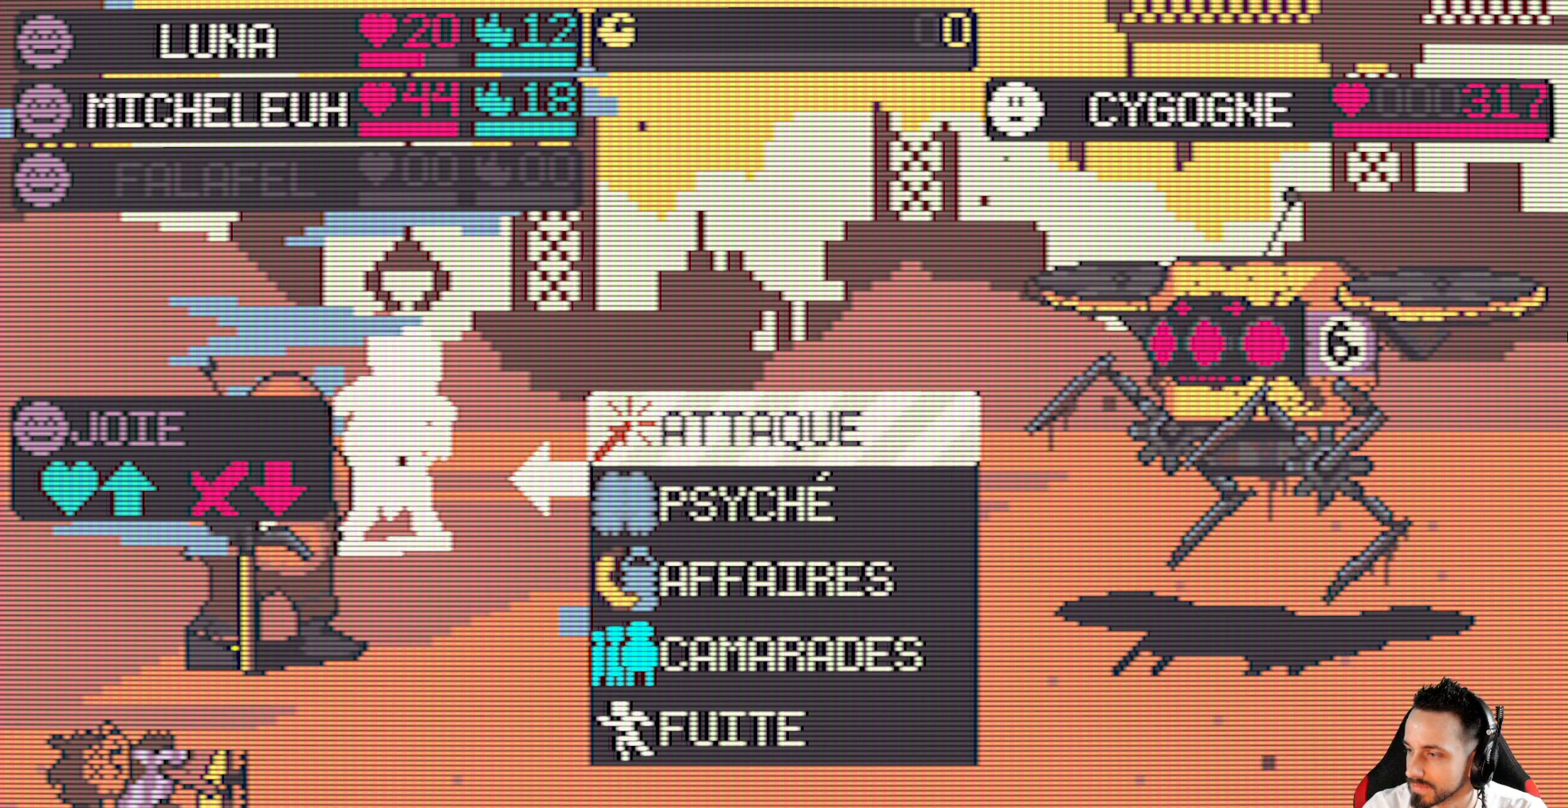
Gameplay with keyboard; each line is a JSON object with the keys held at the frame after it. "events" lists presses ("down") and releases ("up") of "ctrl", "down", "left", "return", "right", "space", "up" and "x" between this image and that frame as [ms after this image, input, new state], when the widget could be followed in between. No other keys are recorded. Mouse input is not recorded.
{"keys": ["down"], "events": [[467, "down", "down"]]}
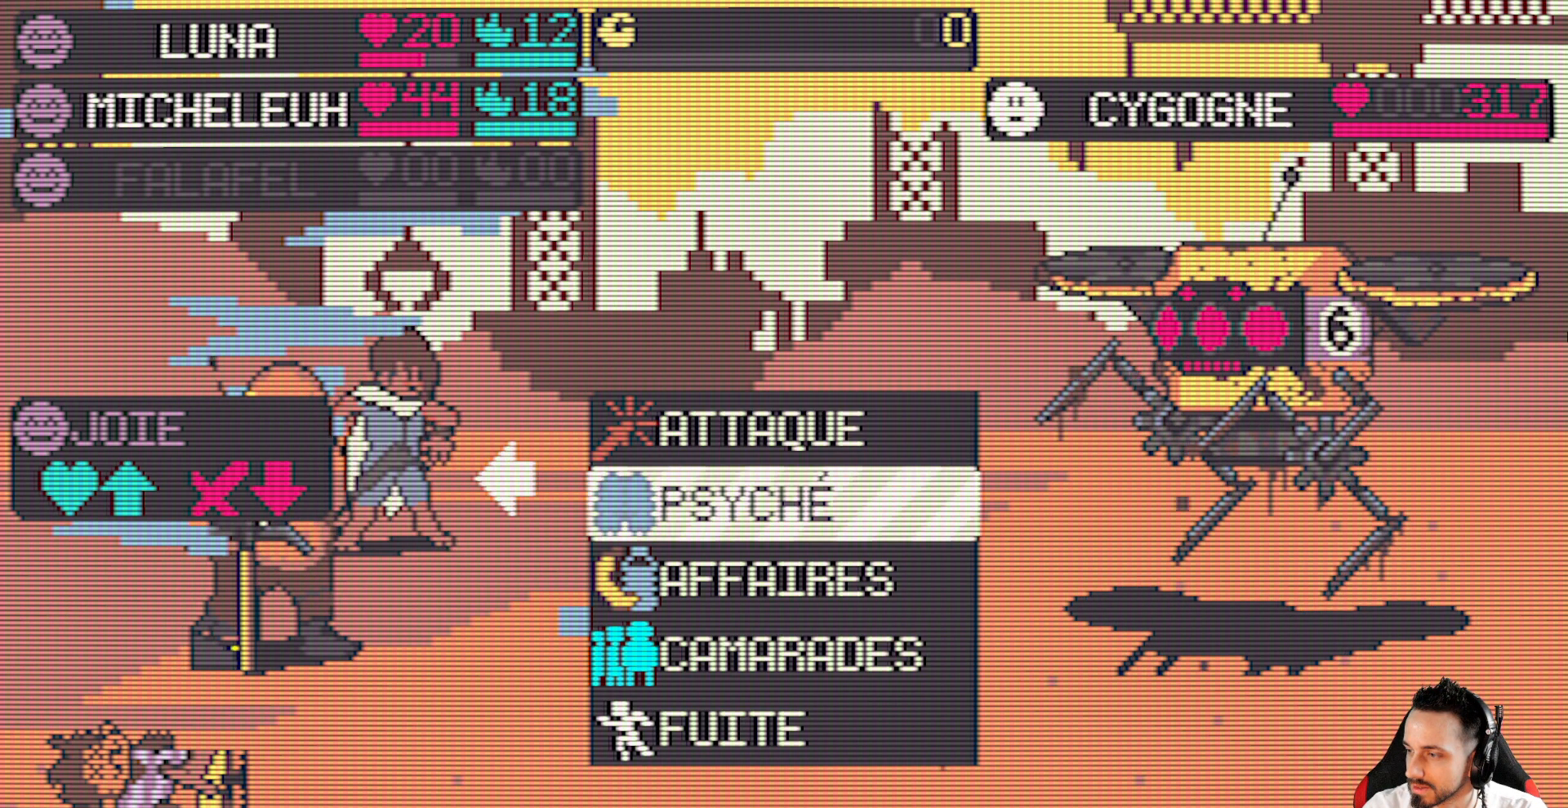
{"keys": [], "events": [[17, "down", "up"]]}
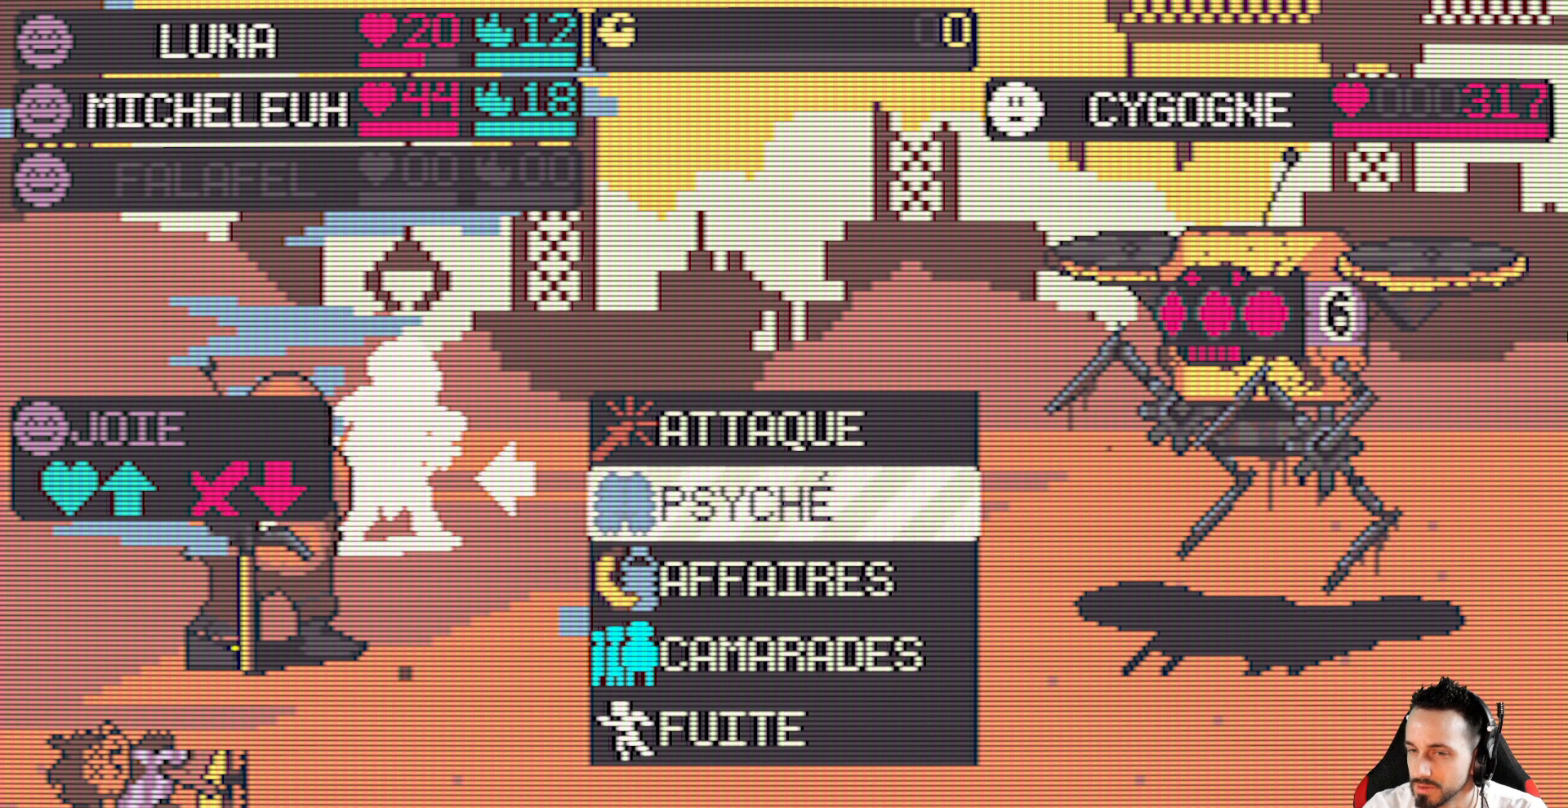
{"keys": ["down"], "events": [[450, "down", "down"]]}
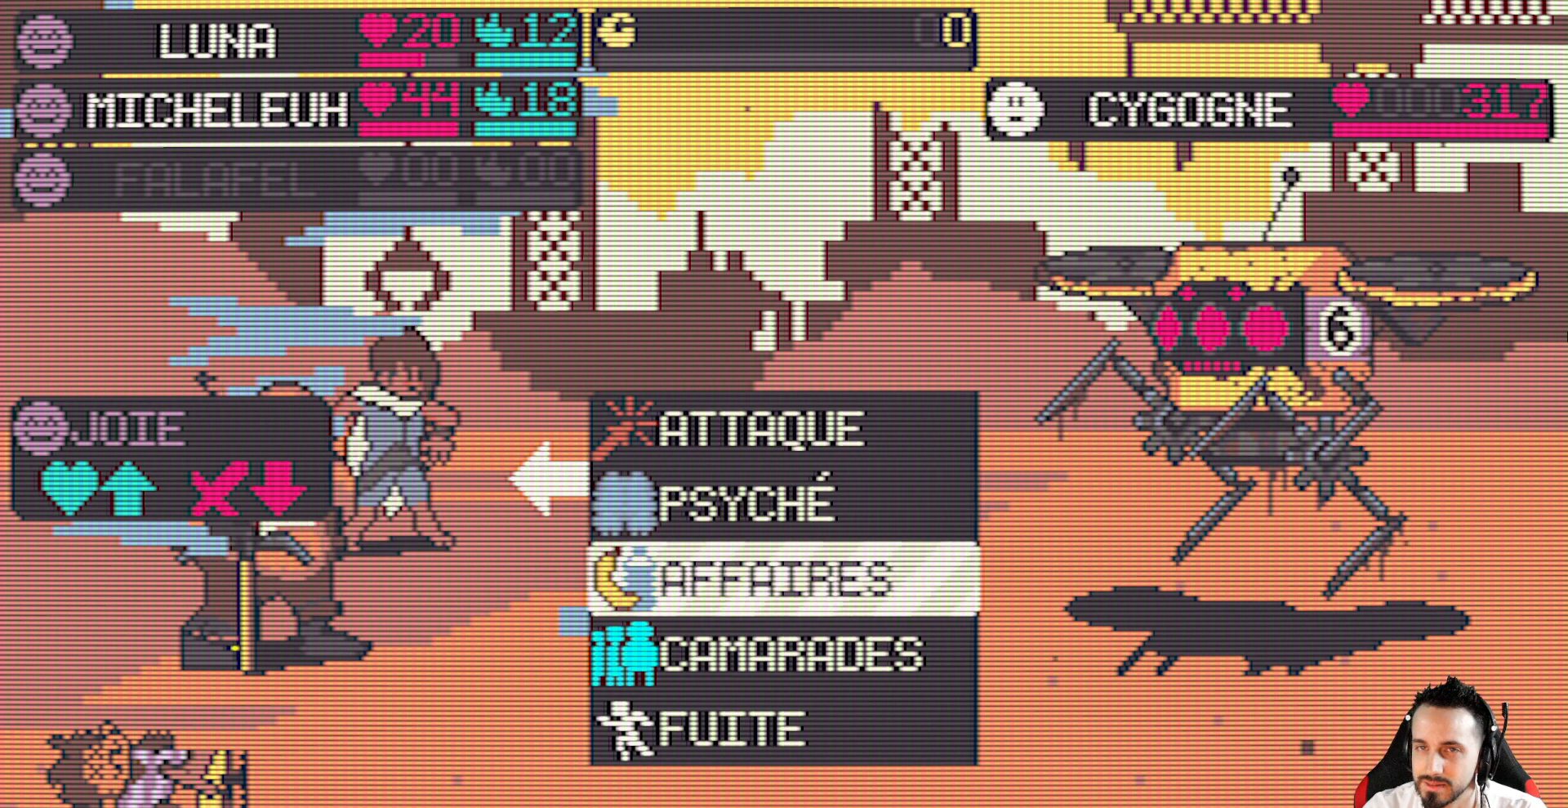
{"keys": [], "events": [[50, "down", "up"], [284, "up", "down"], [384, "up", "up"]]}
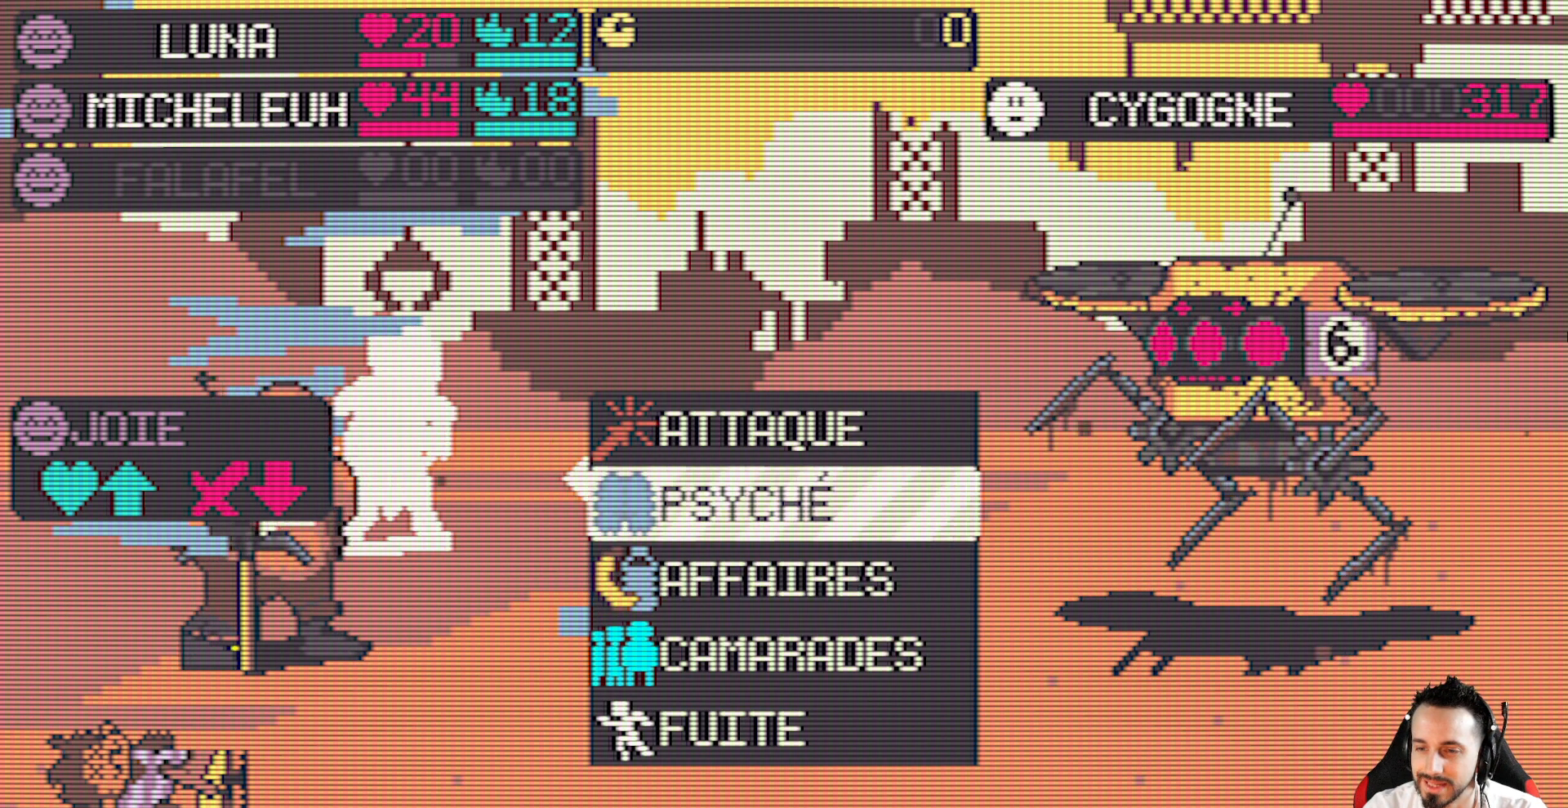
{"keys": [], "events": []}
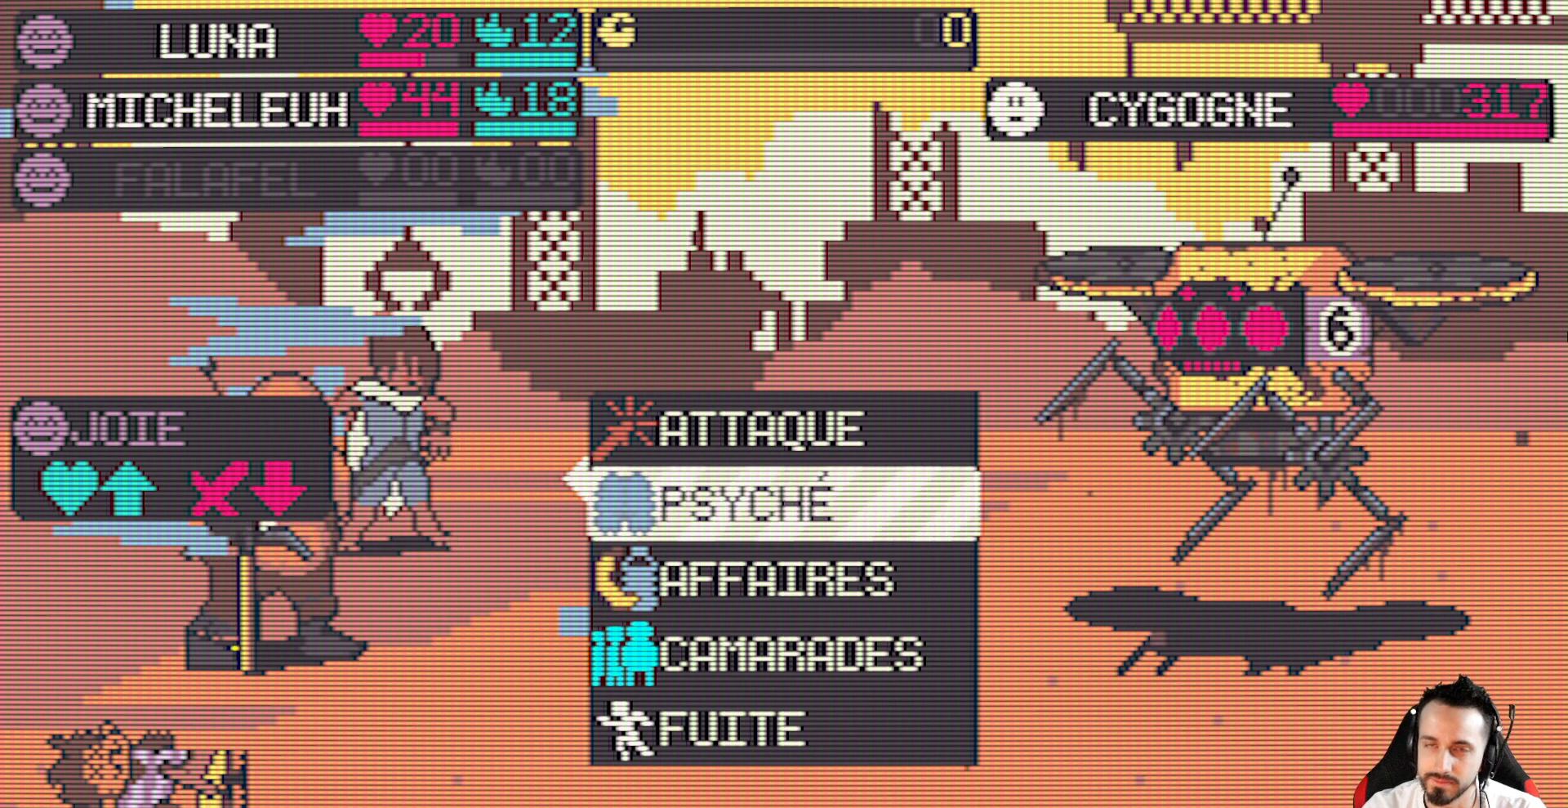
{"keys": [], "events": []}
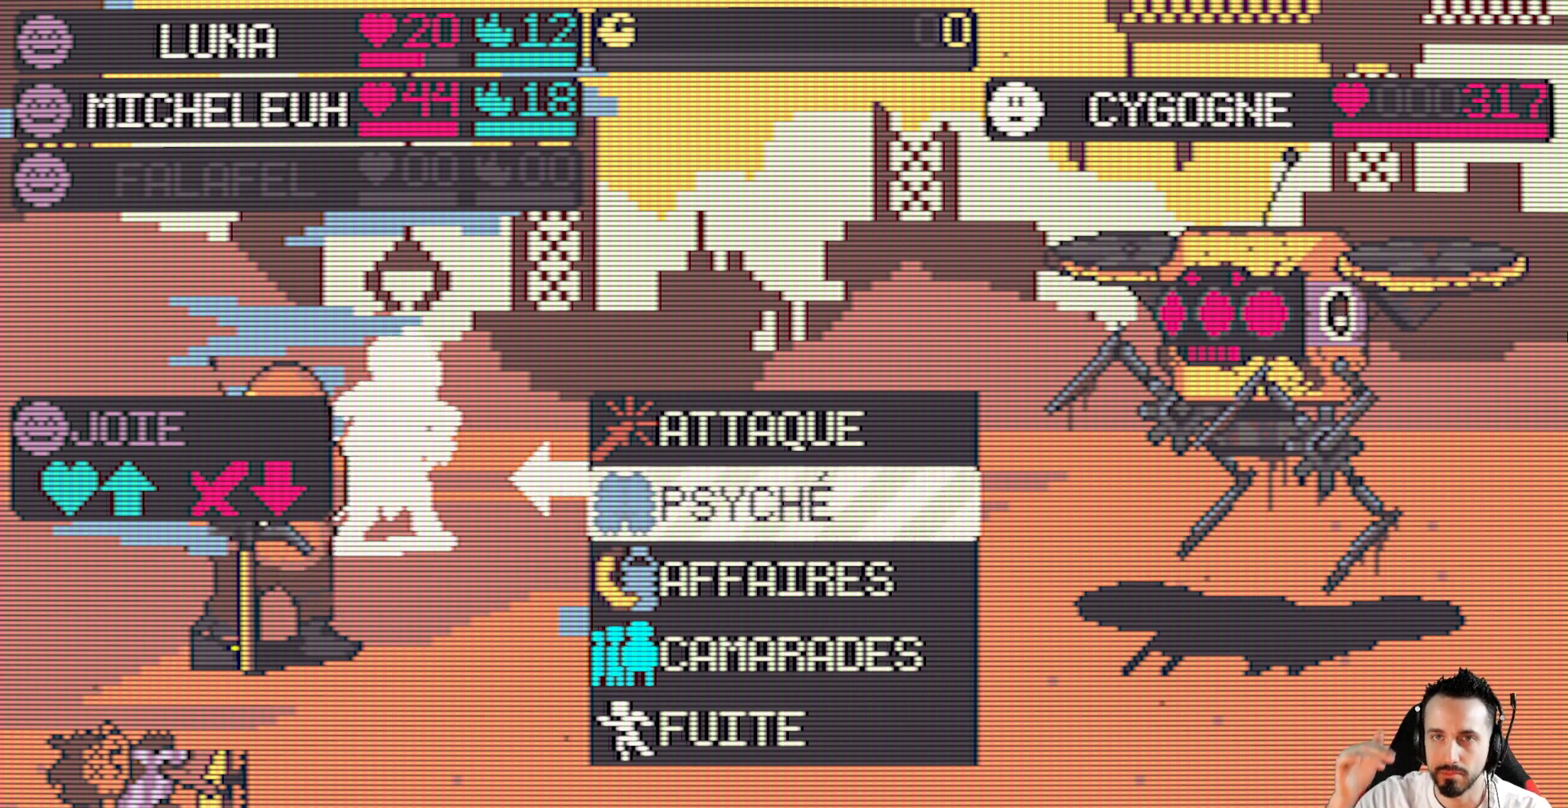
{"keys": [], "events": []}
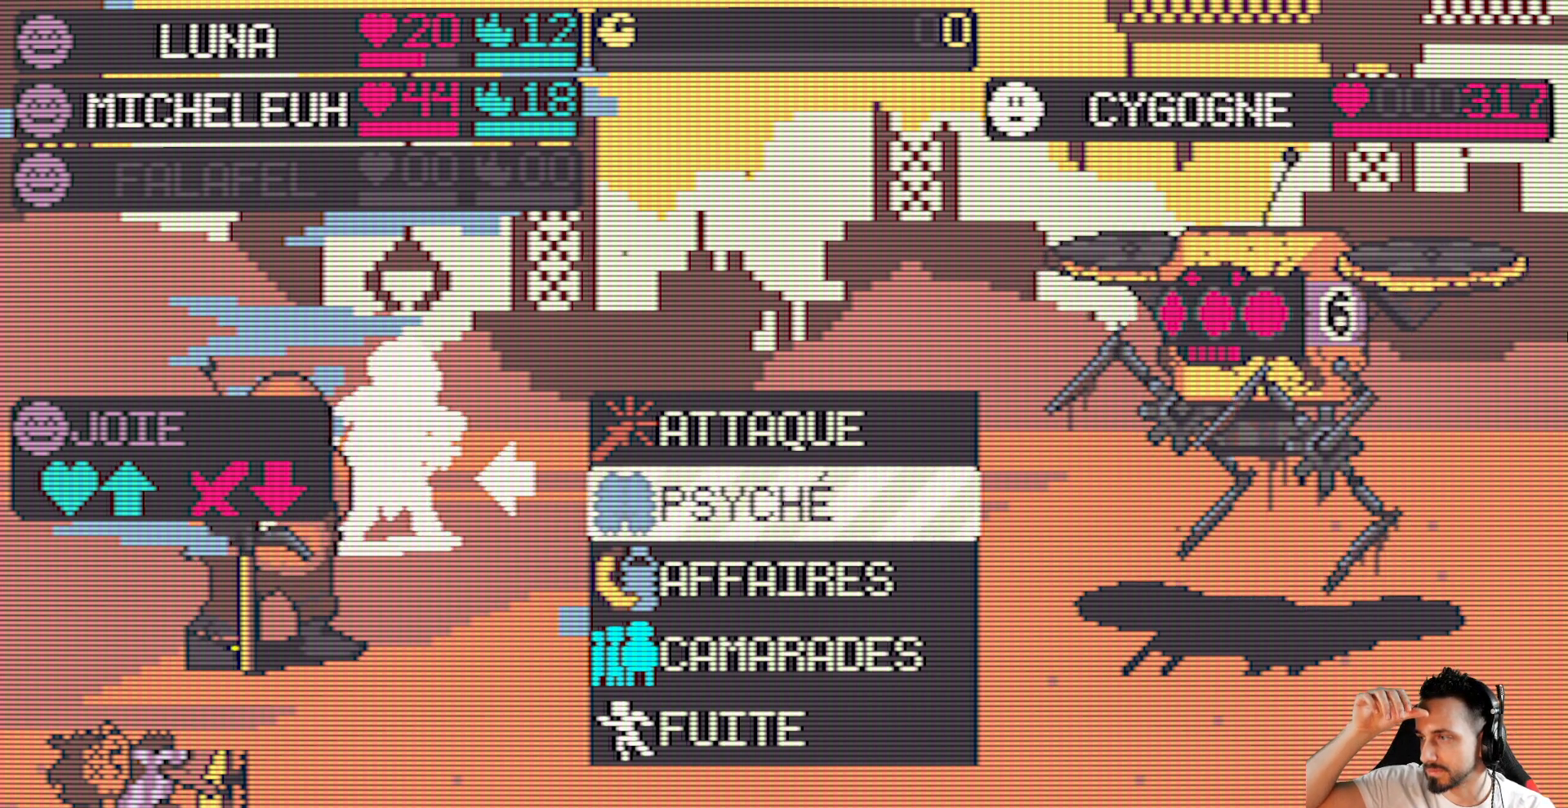
{"keys": [], "events": []}
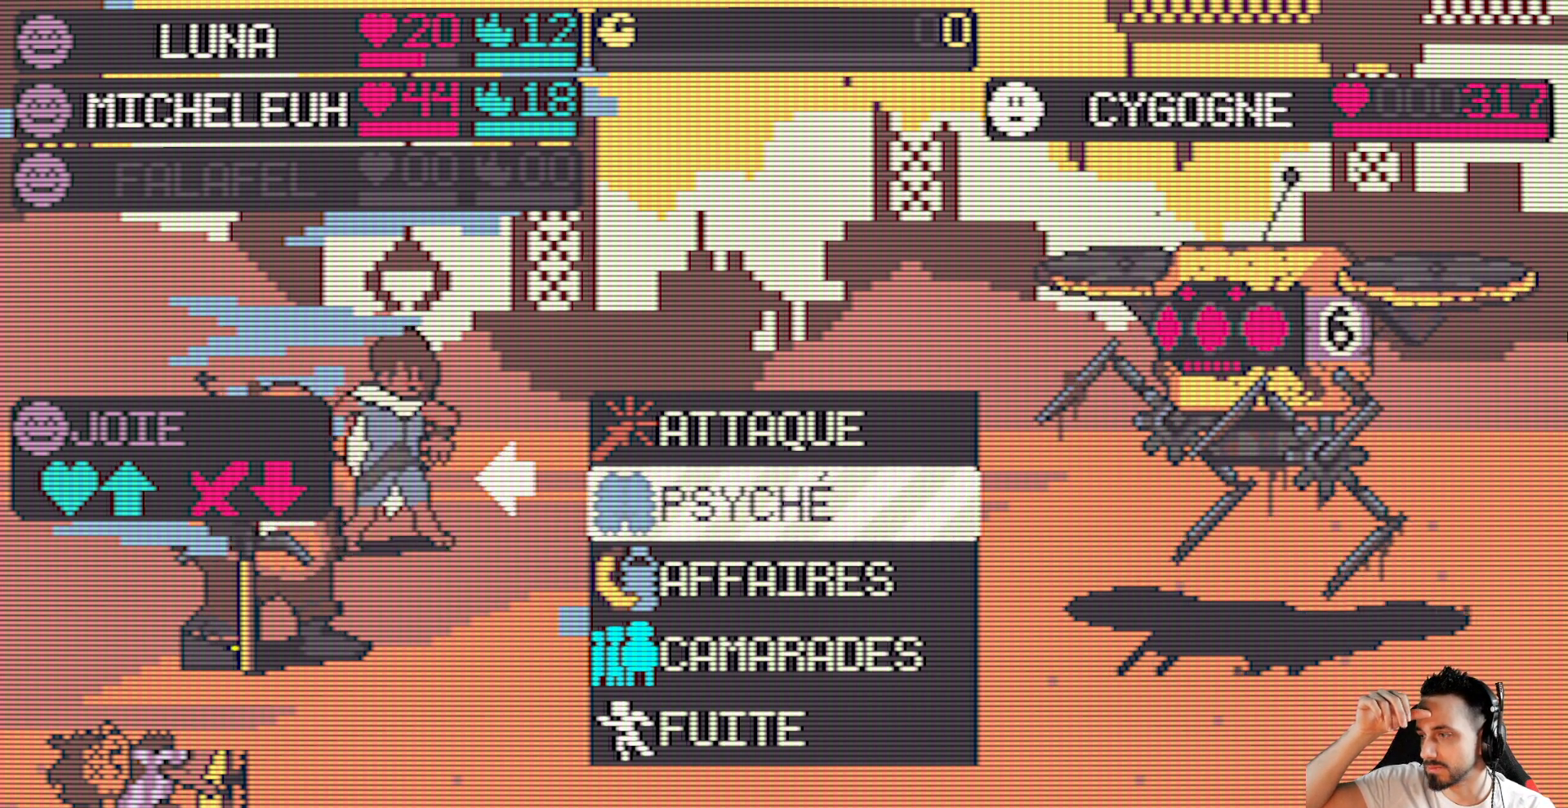
{"keys": [], "events": []}
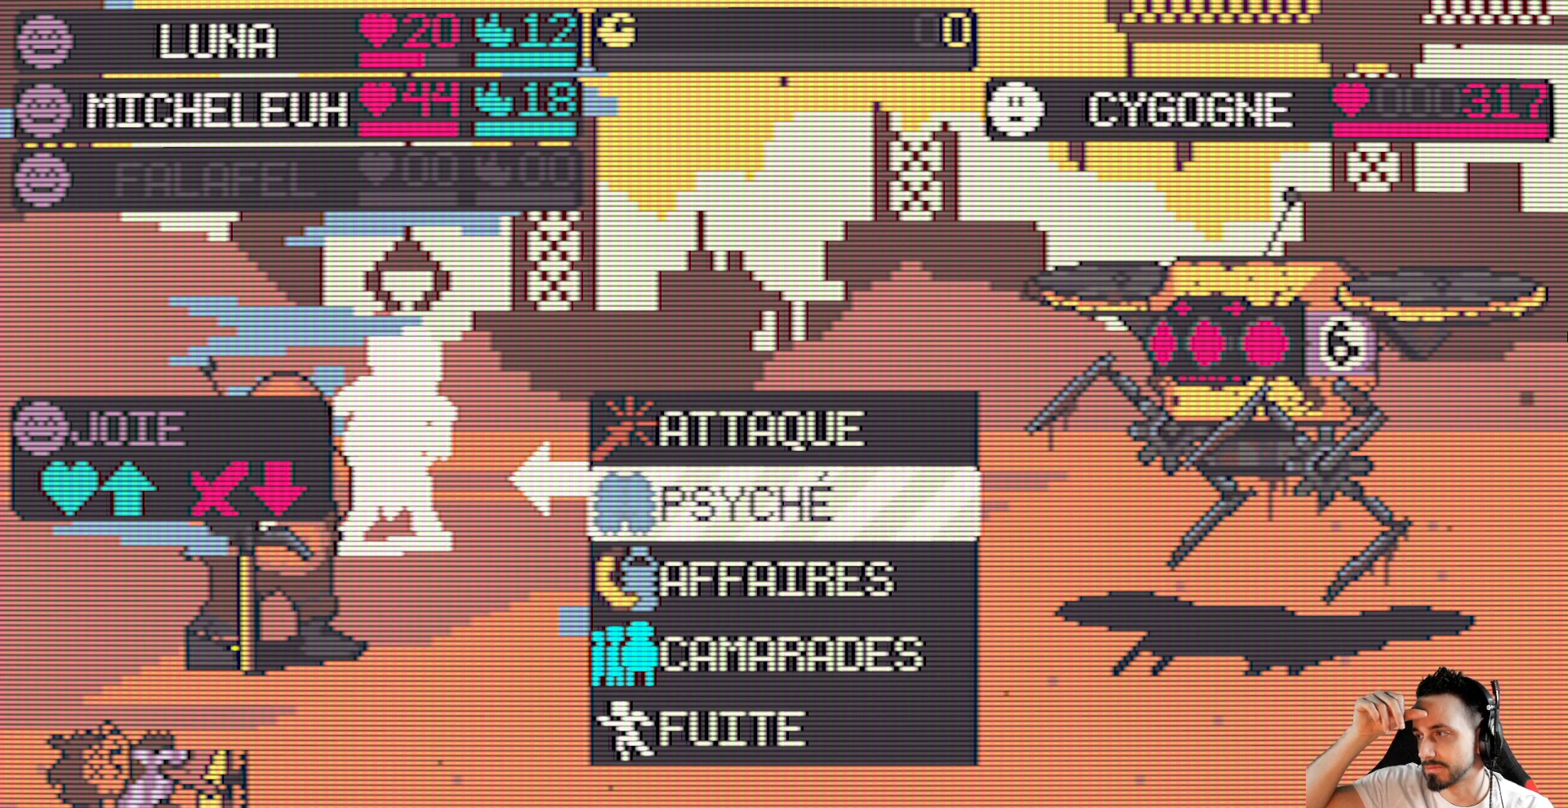
{"keys": [], "events": []}
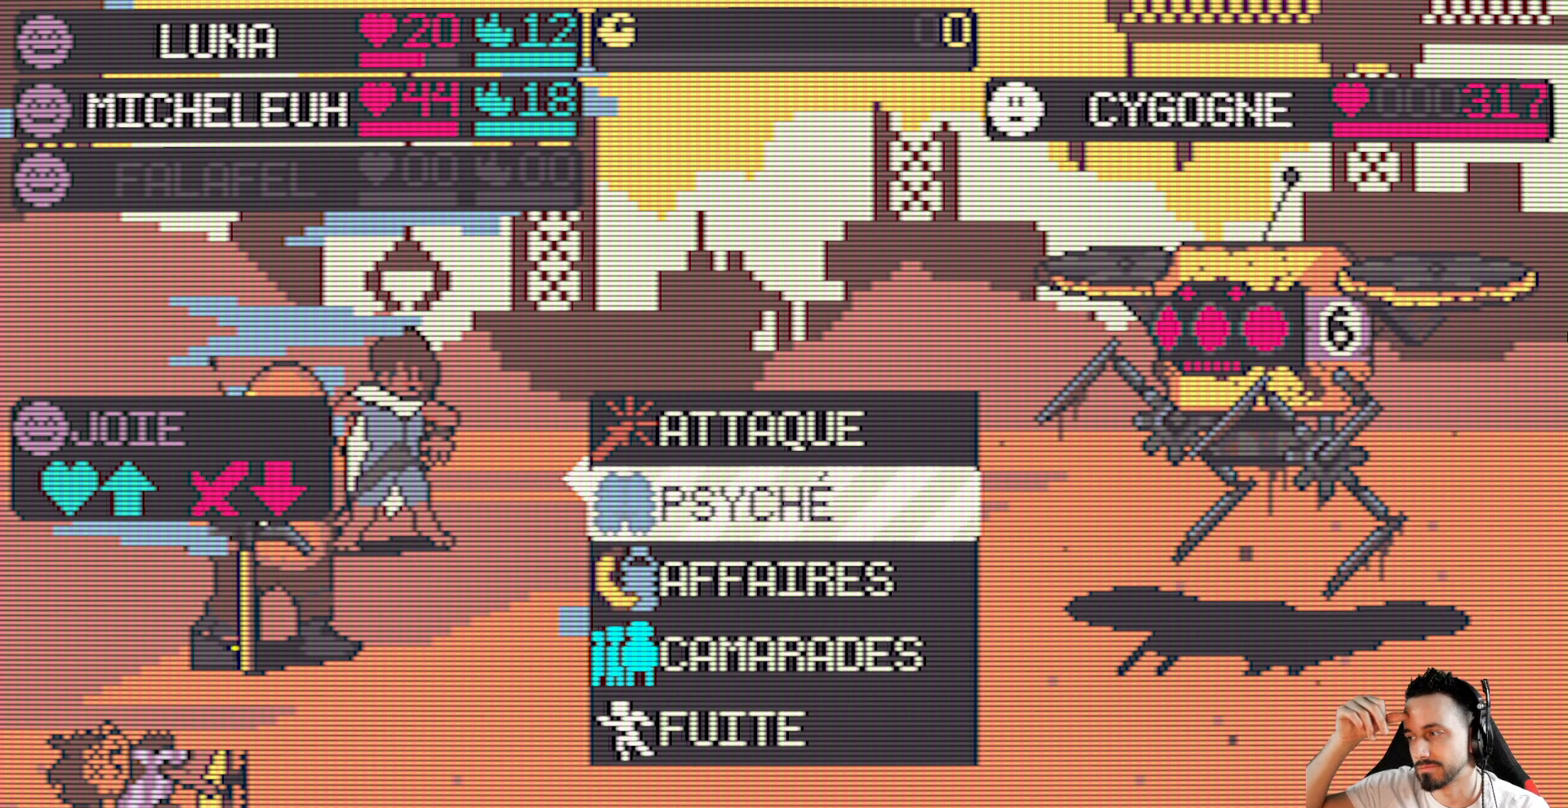
{"keys": [], "events": []}
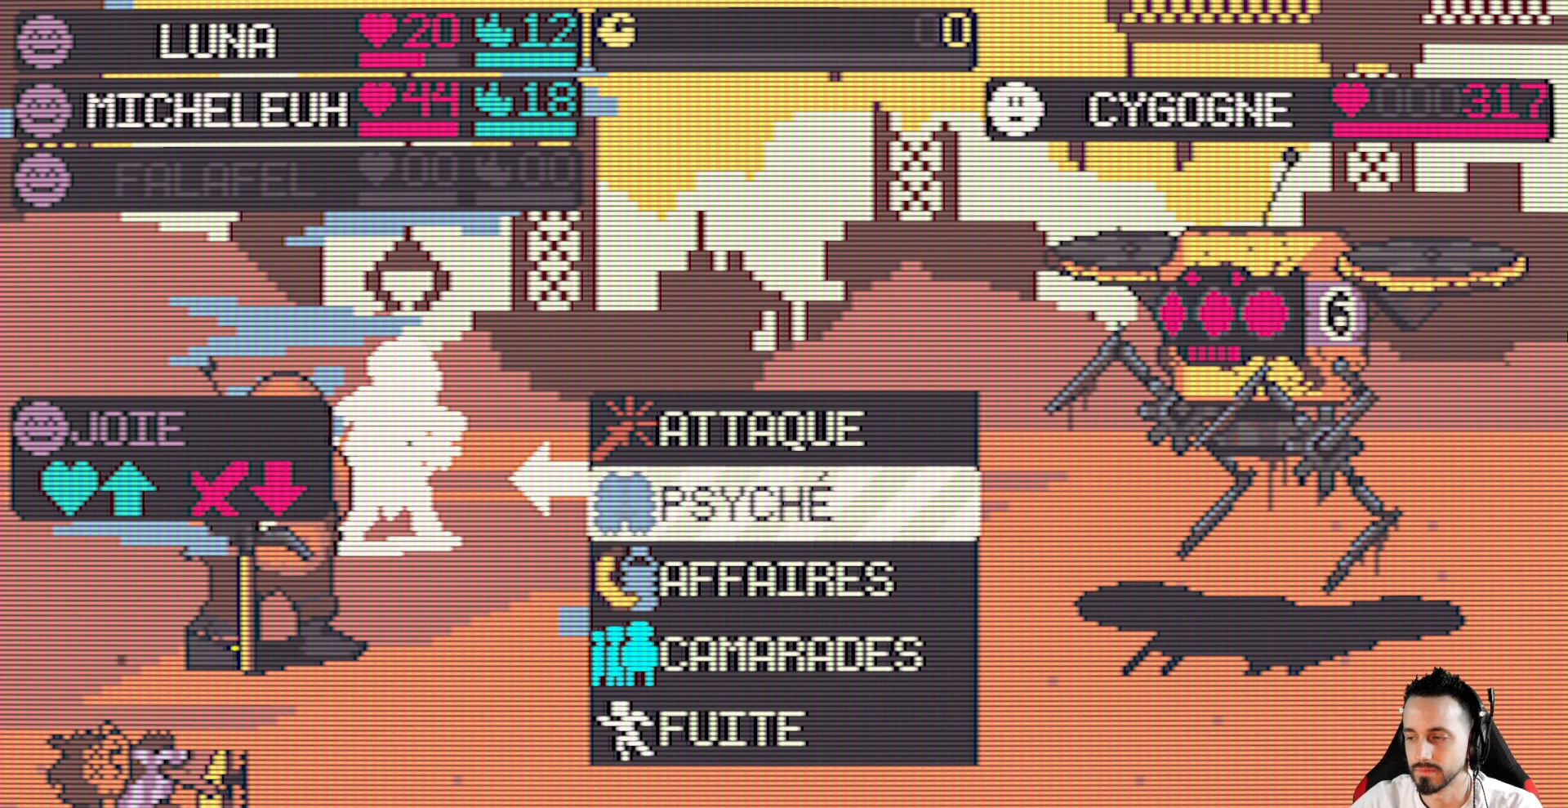
{"keys": [], "events": []}
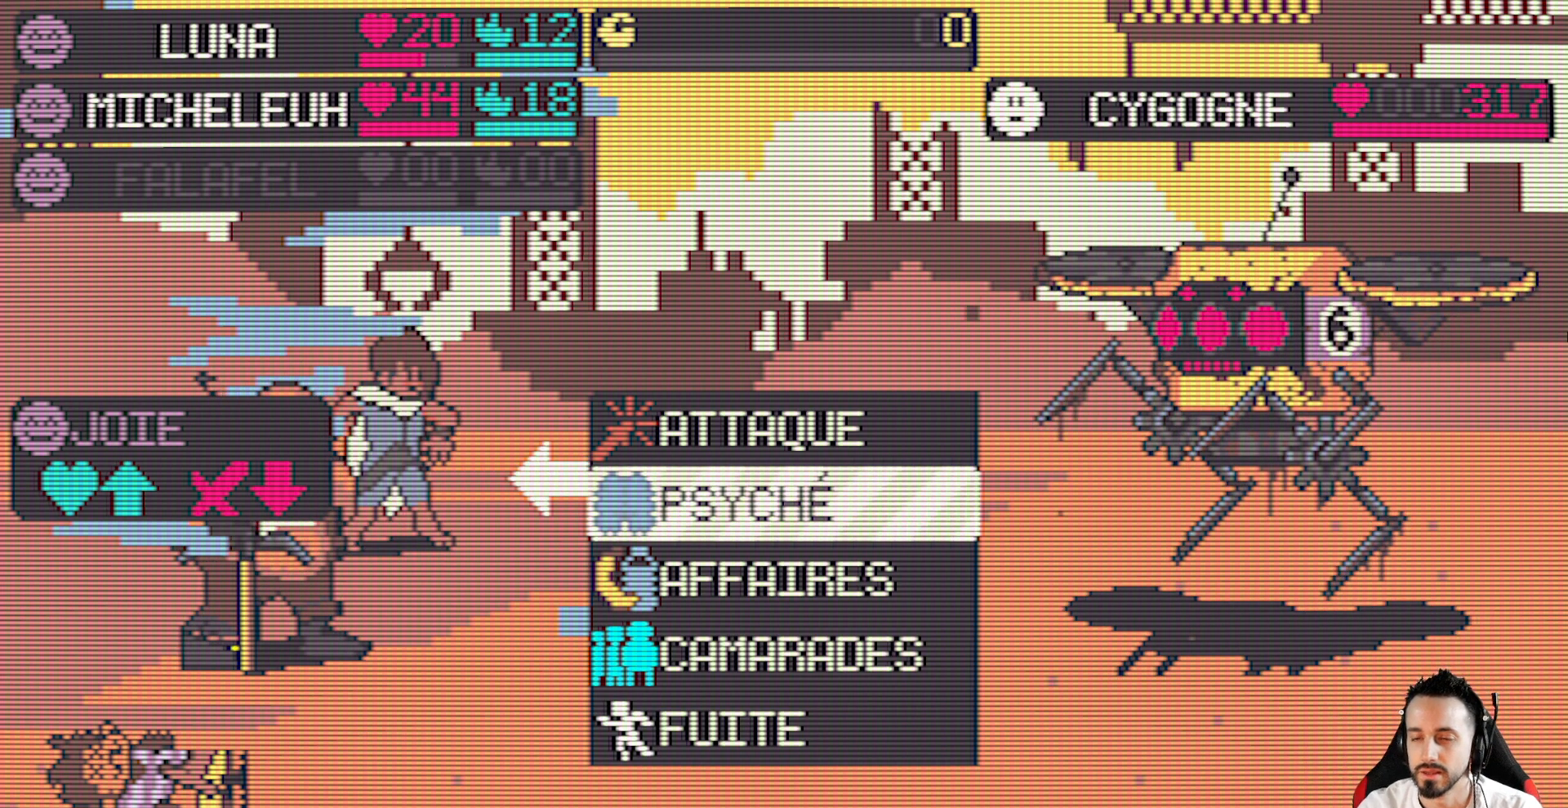
{"keys": [], "events": []}
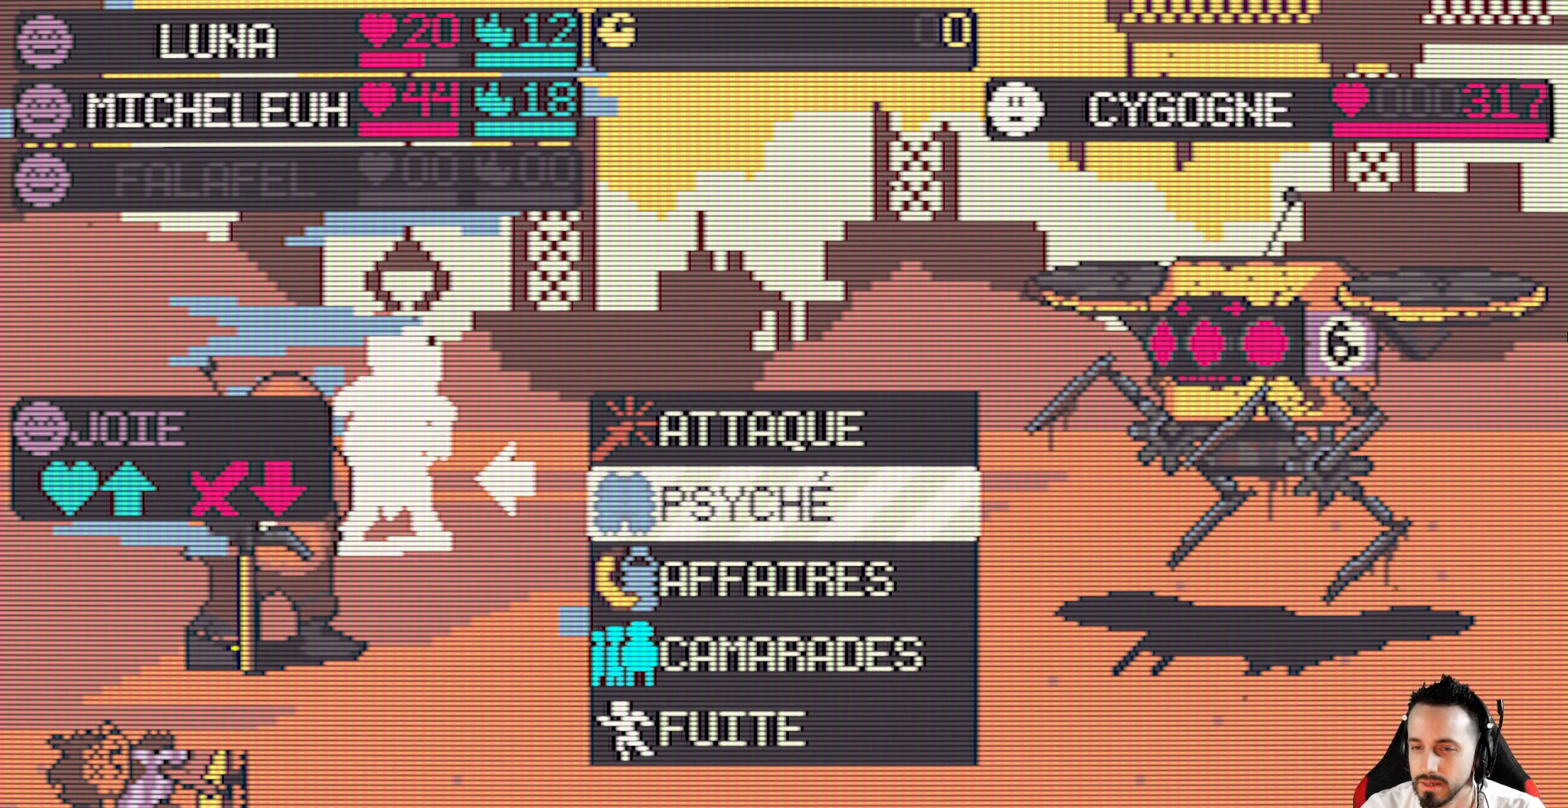
{"keys": [], "events": [[67, "down", "down"], [150, "down", "up"]]}
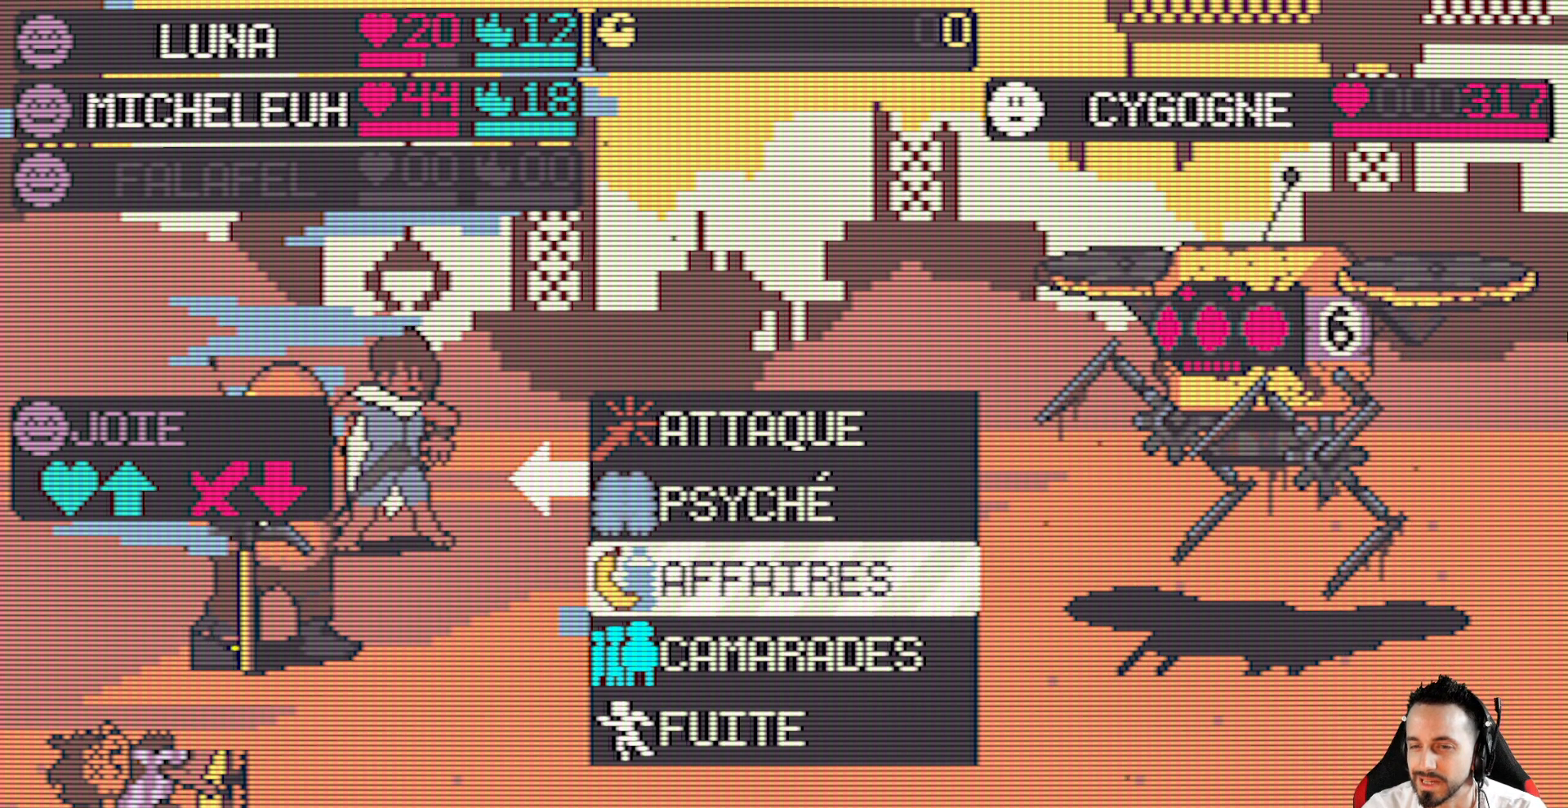
{"keys": [], "events": []}
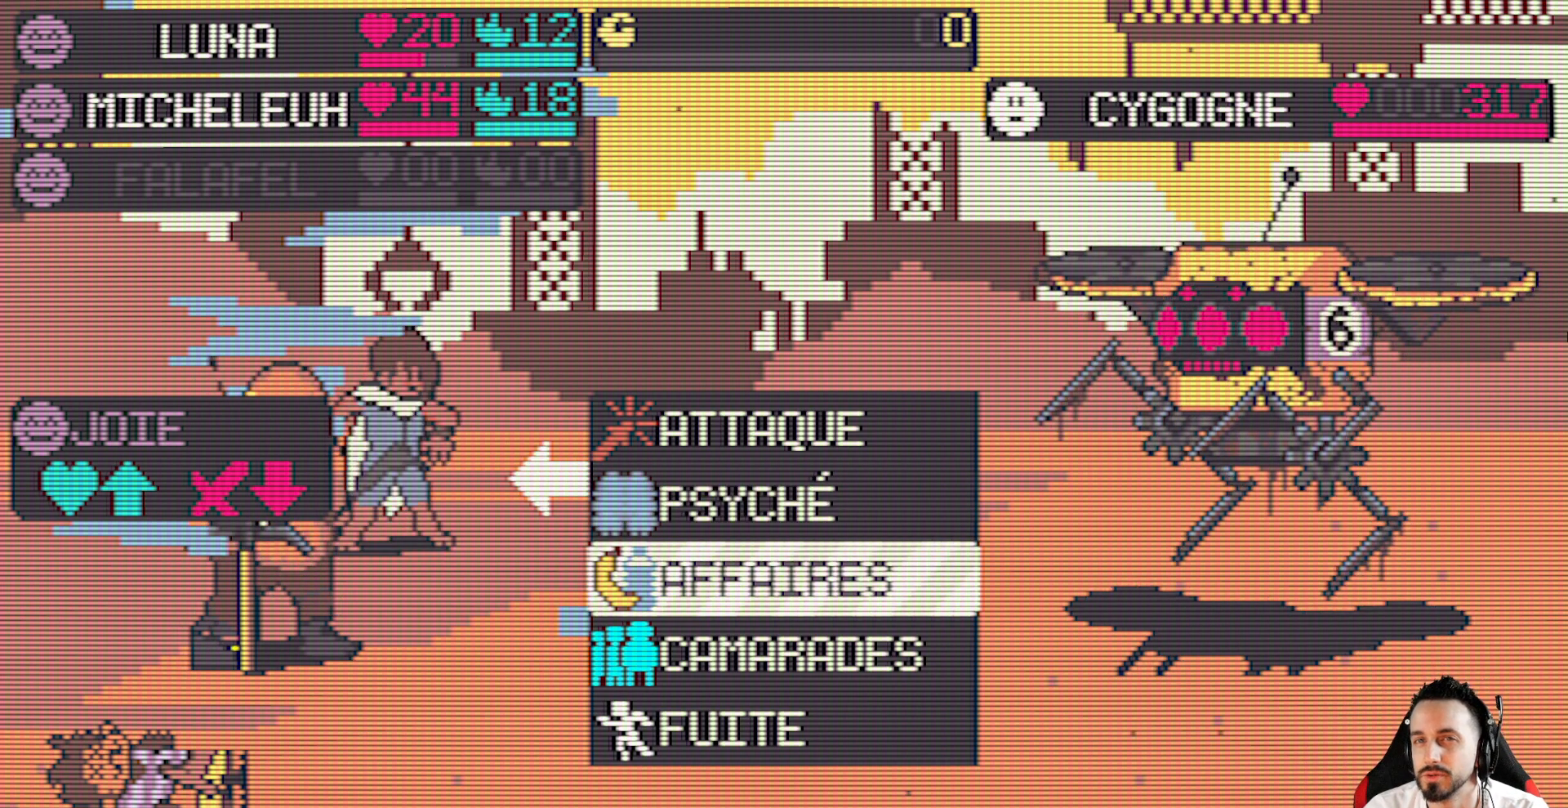
{"keys": [], "events": []}
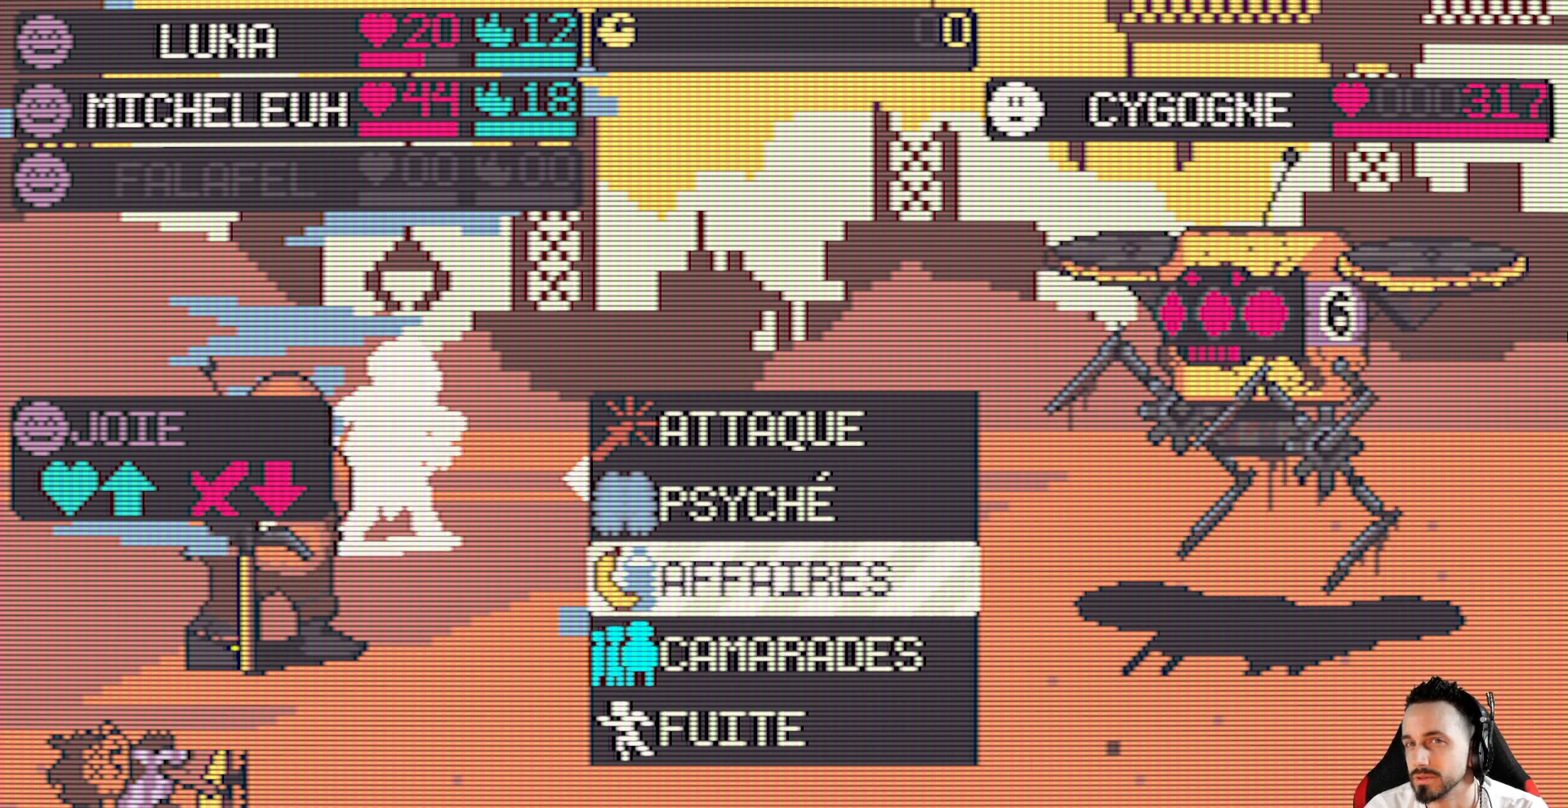
{"keys": [], "events": []}
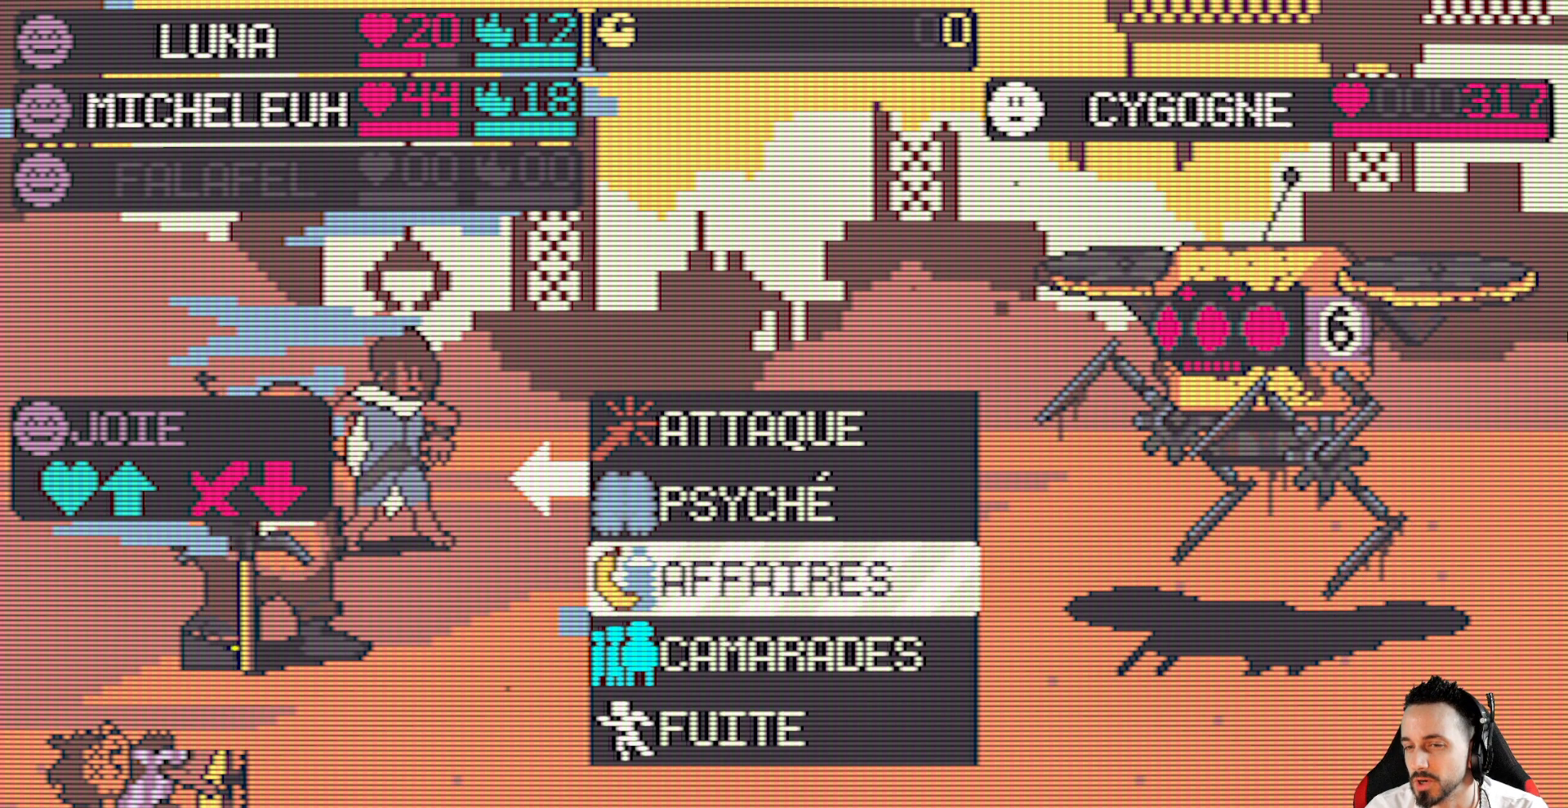
{"keys": [], "events": [[267, "up", "down"], [367, "up", "up"]]}
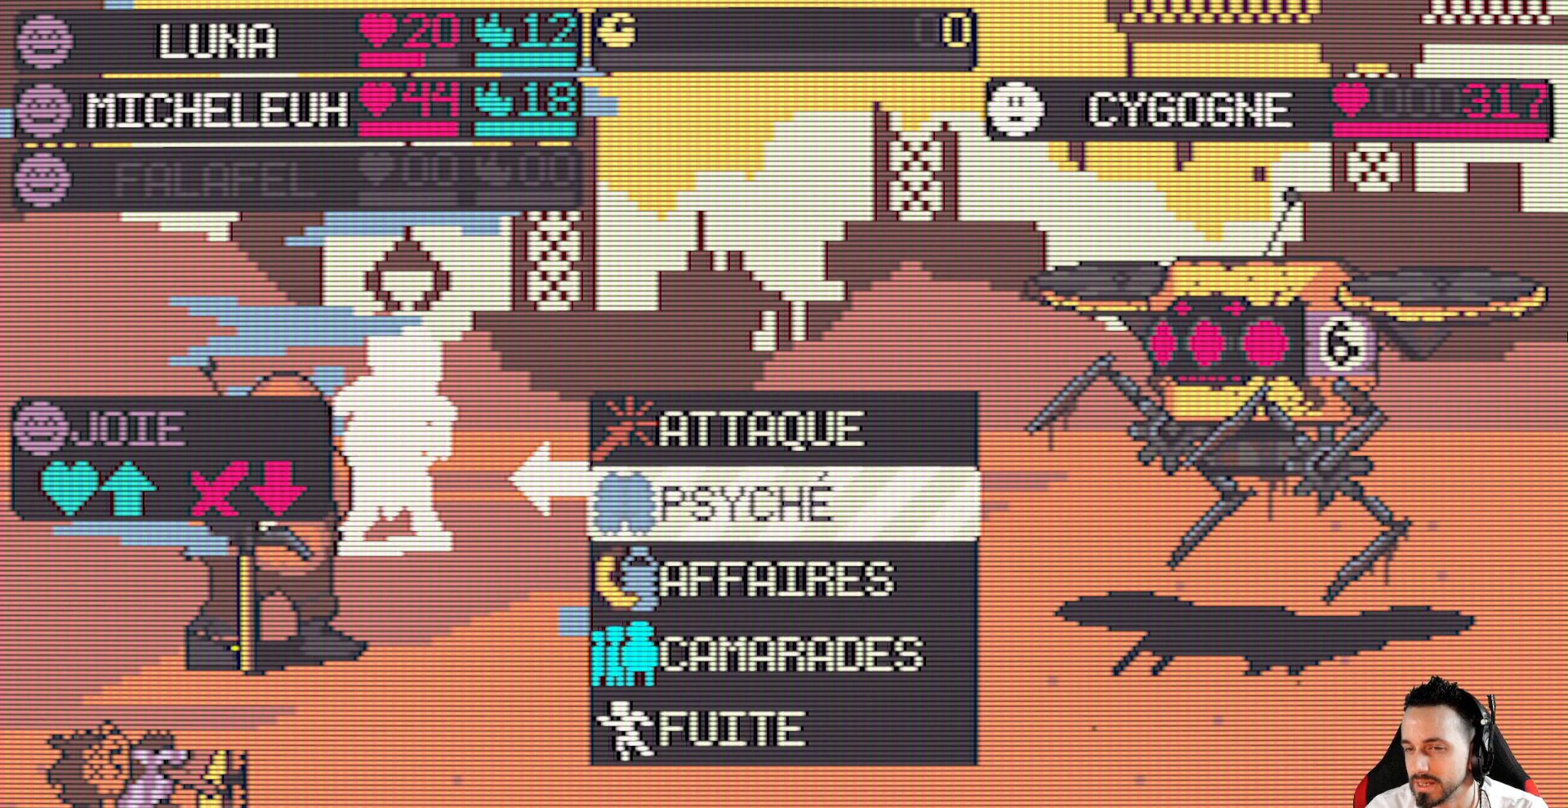
{"keys": [], "events": []}
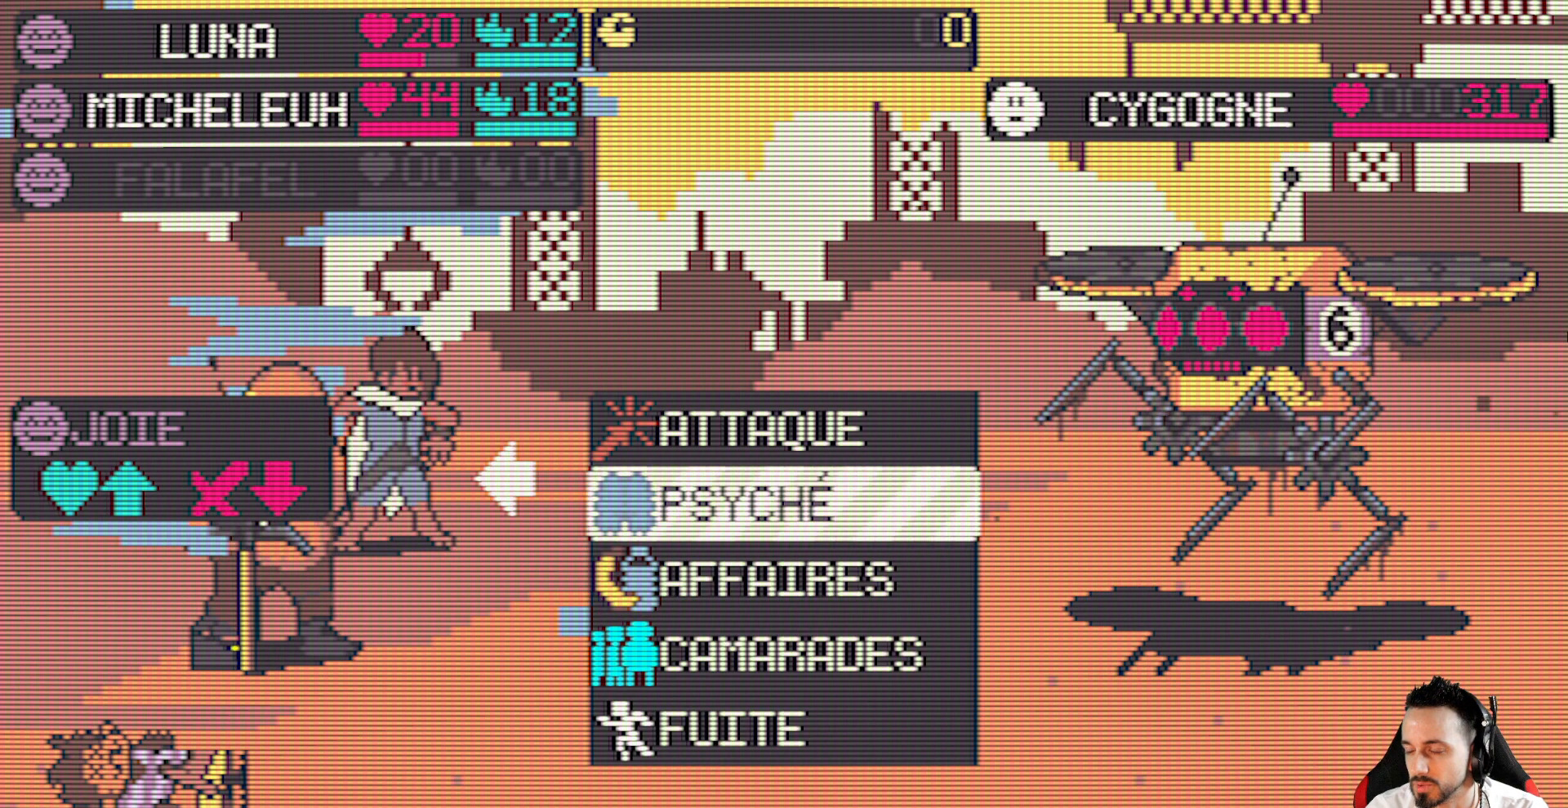
{"keys": [], "events": []}
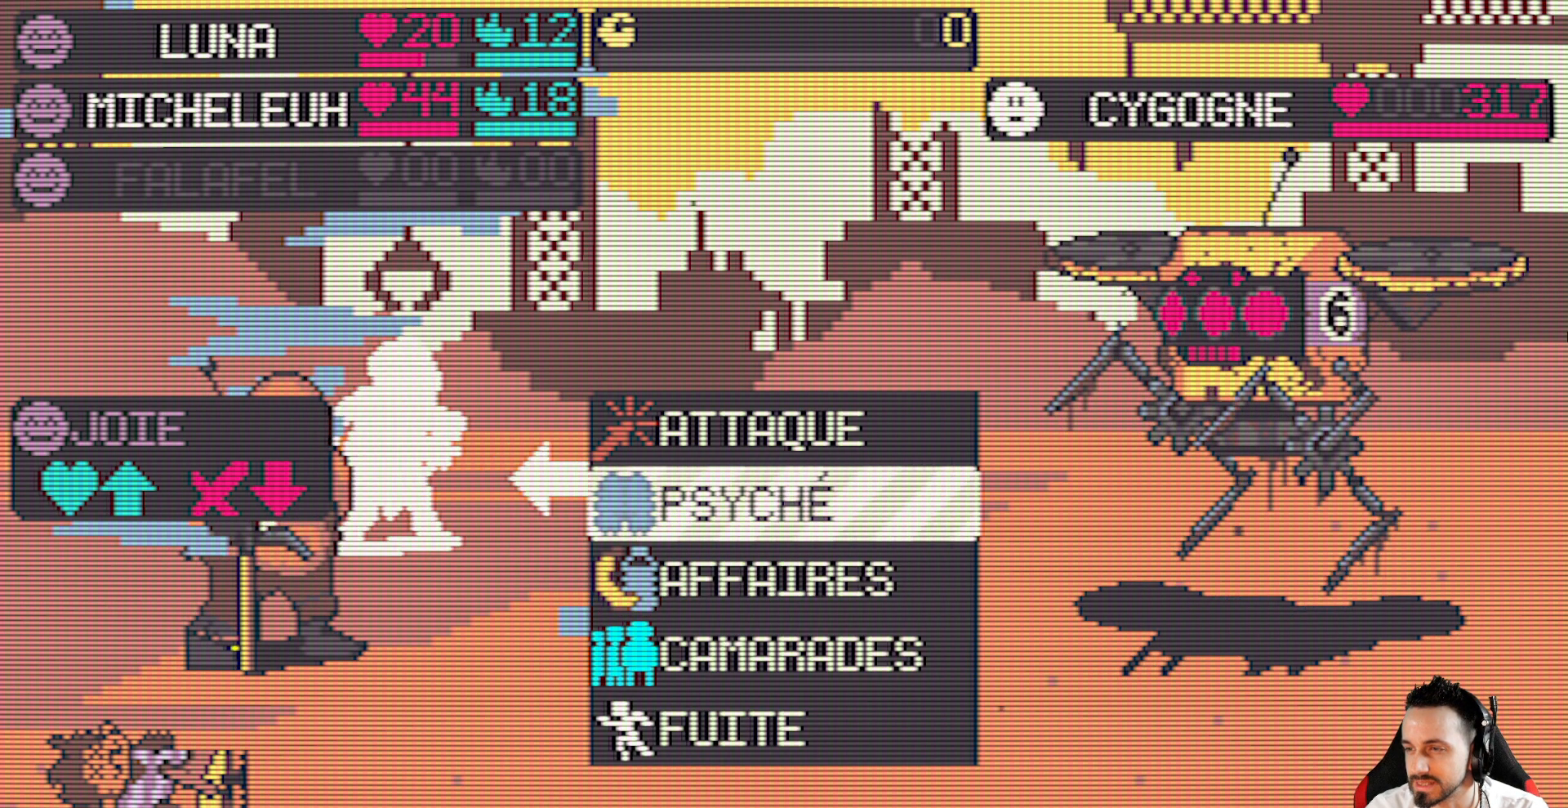
{"keys": [], "events": []}
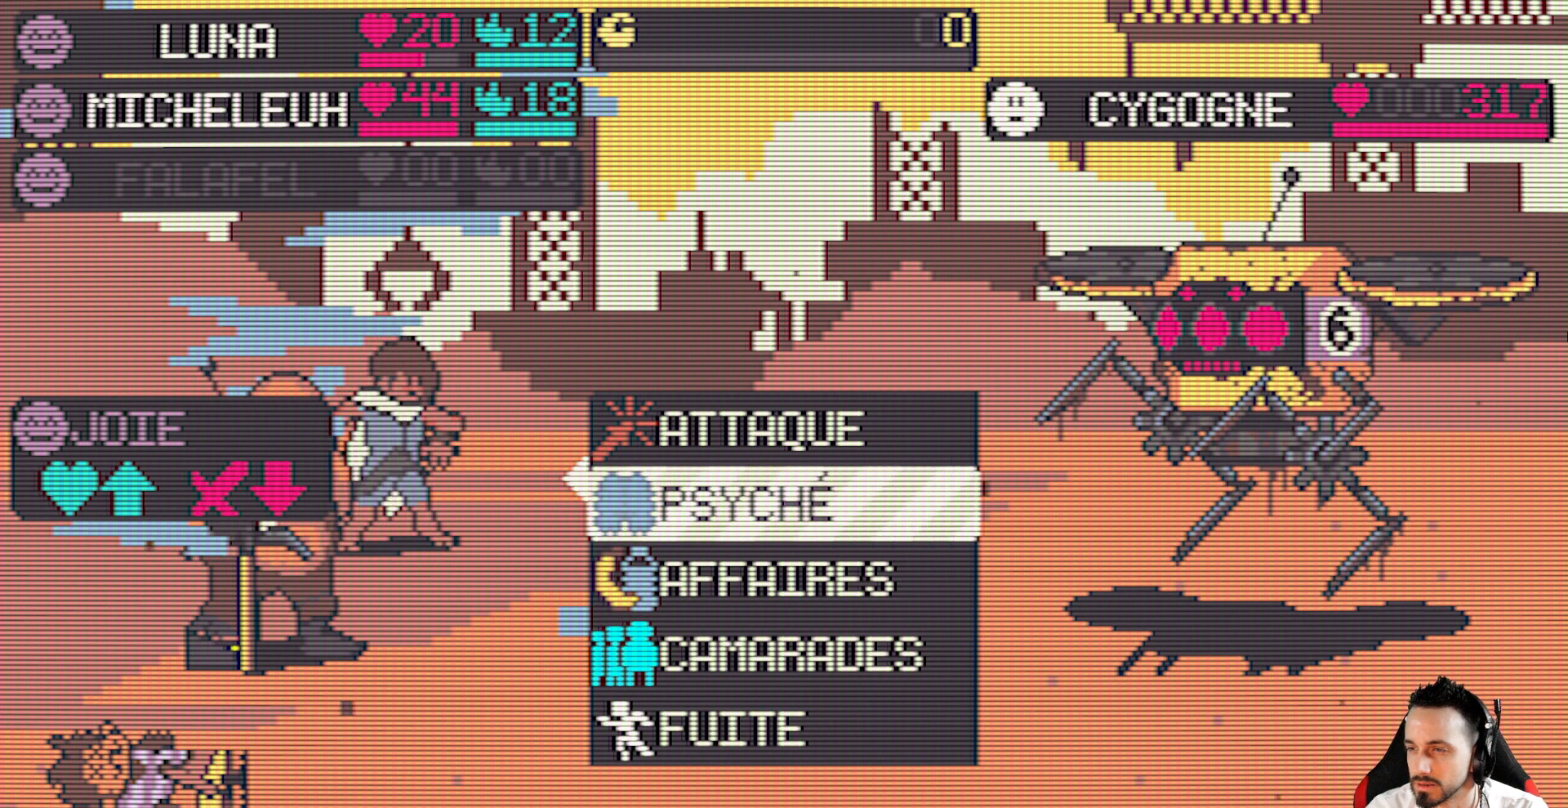
{"keys": [], "events": []}
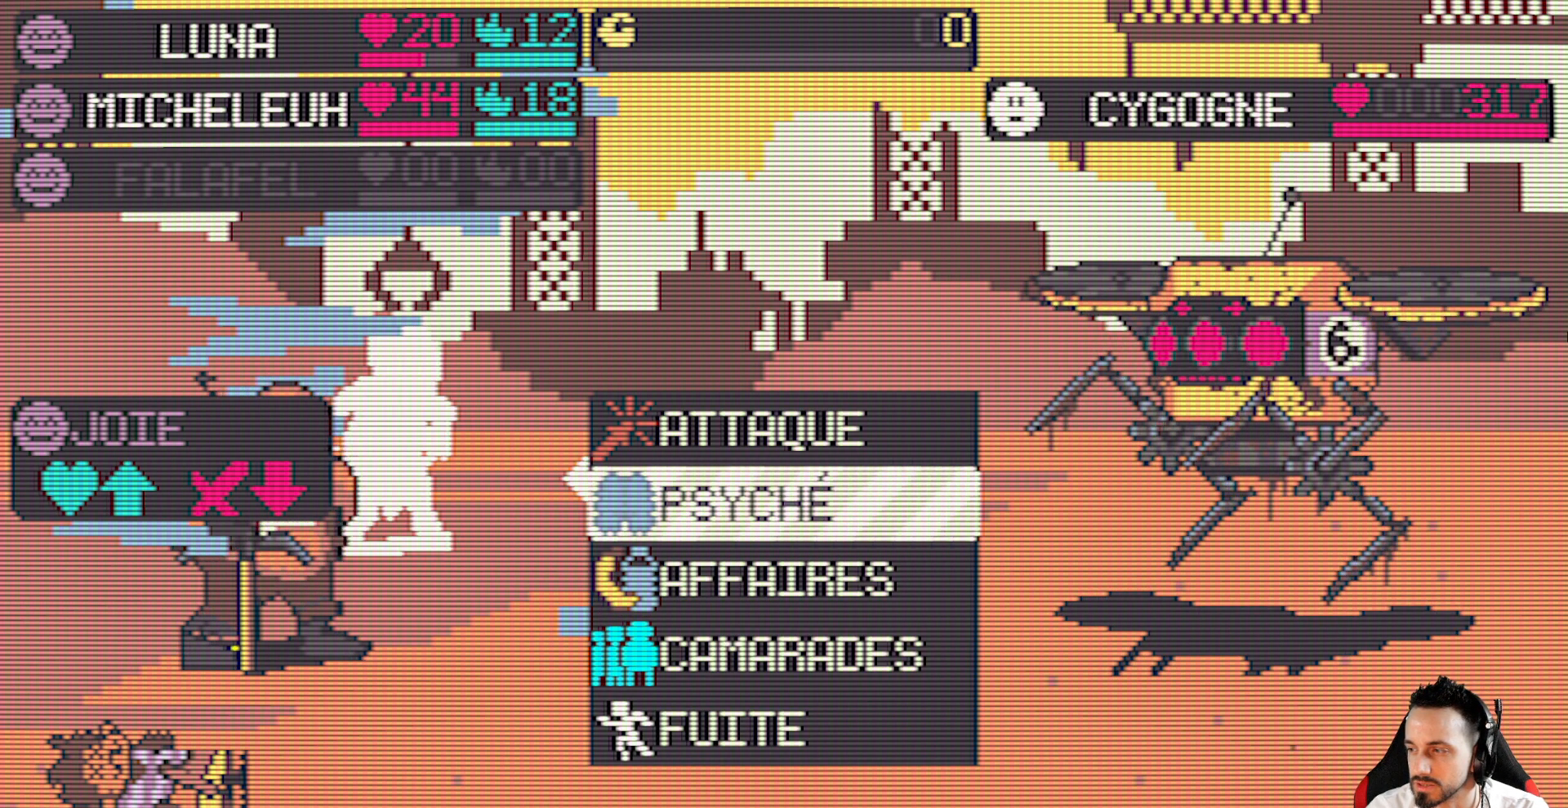
{"keys": [], "events": []}